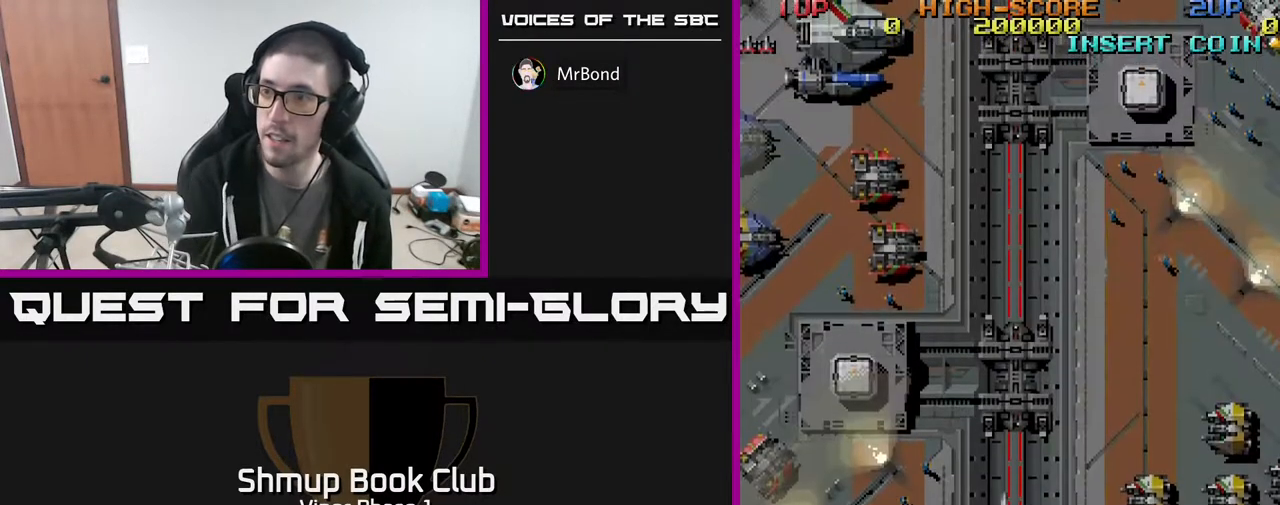
Gameplay with a controller (Xbox layout); each line is a JSON object with the inputs held at the frame after it. "events" lists button and stick changes between this image and that frame as [ms after this image, input, new state], when the widget could be followed in between. Not read: right_stick.
{"buttons": [], "left_stick": "center", "events": [[117, "DPAD_LEFT", "down"], [200, "DPAD_DOWN", "down"], [267, "DPAD_LEFT", "up"], [483, "DPAD_DOWN", "up"]]}
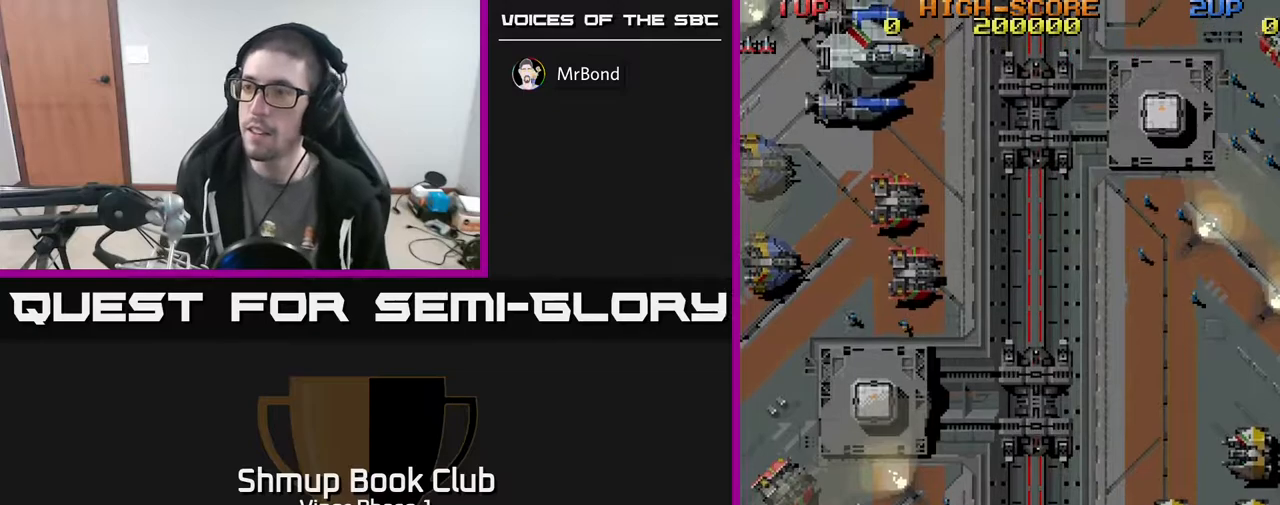
{"buttons": ["A"], "left_stick": "center", "events": [[350, "A", "down"]]}
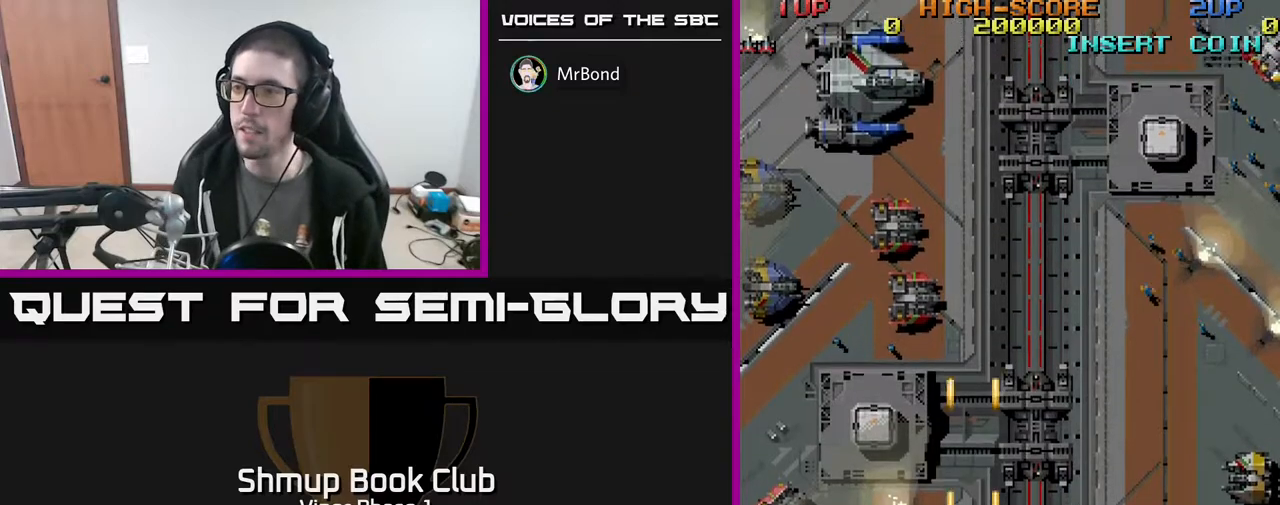
{"buttons": ["A", "DPAD_LEFT"], "left_stick": "center", "events": [[33, "DPAD_LEFT", "down"], [117, "DPAD_DOWN", "down"], [200, "DPAD_LEFT", "up"], [350, "DPAD_DOWN", "up"], [483, "DPAD_LEFT", "down"]]}
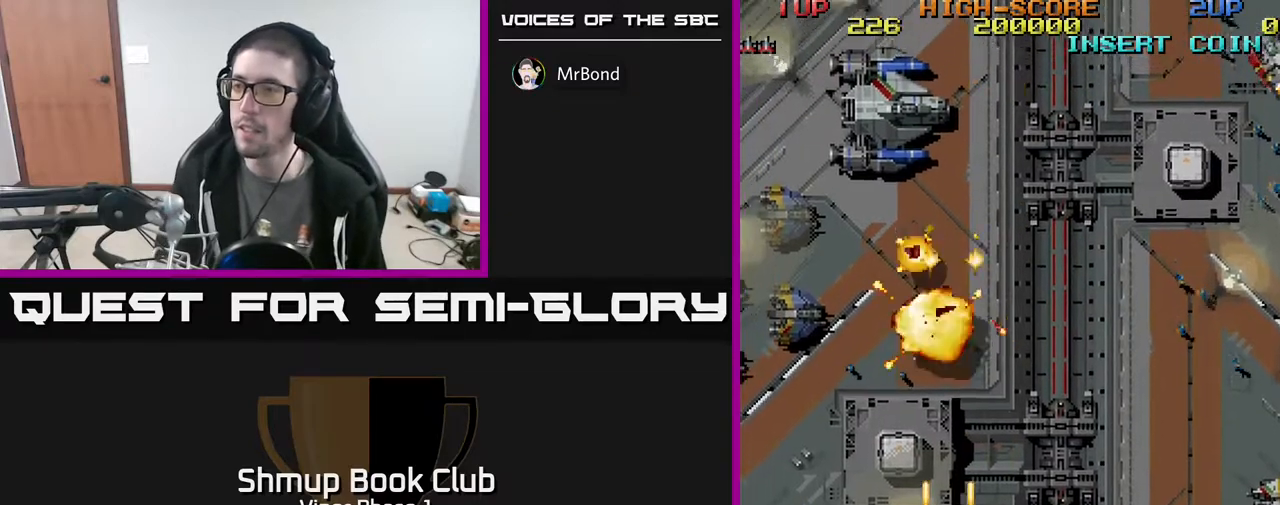
{"buttons": ["A", "DPAD_LEFT"], "left_stick": "center", "events": [[183, "DPAD_LEFT", "up"], [350, "DPAD_LEFT", "down"], [450, "A", "up"], [500, "A", "down"]]}
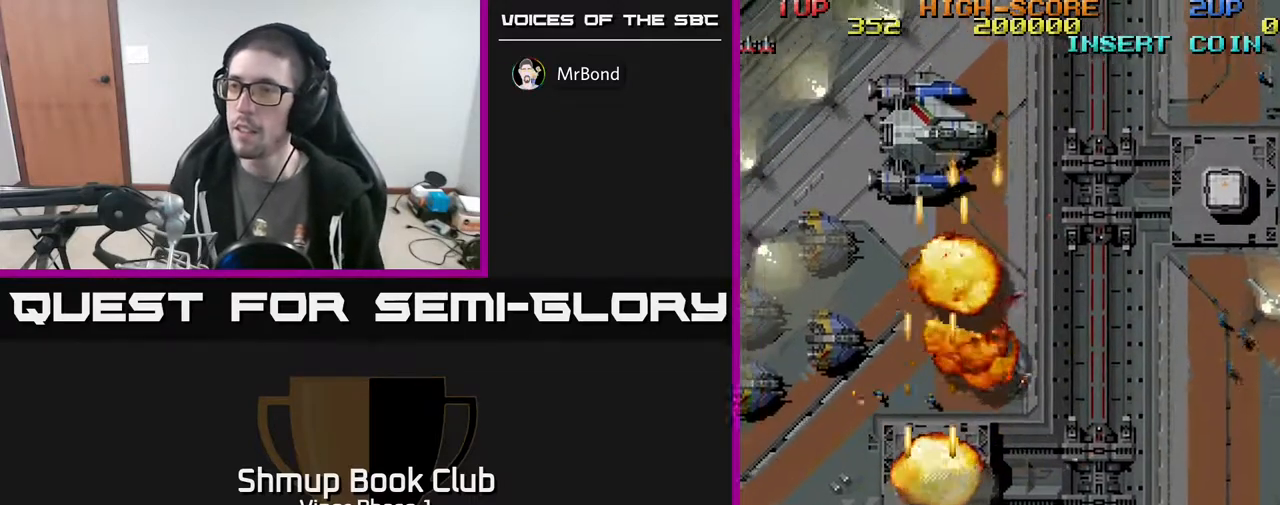
{"buttons": ["A", "DPAD_DOWN", "DPAD_LEFT"], "left_stick": "center", "events": [[500, "DPAD_DOWN", "down"]]}
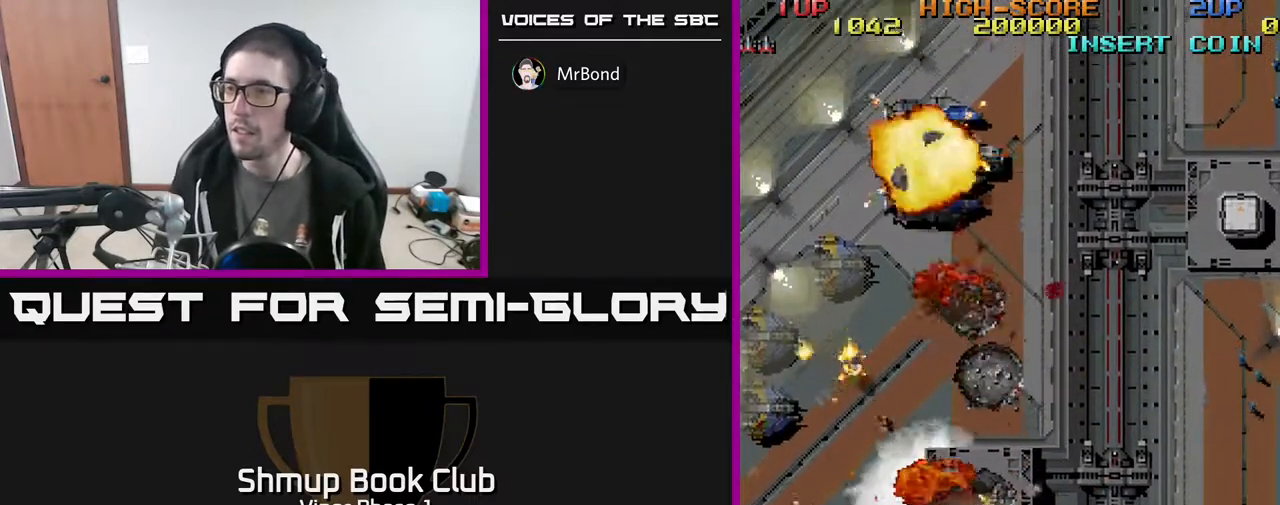
{"buttons": ["A", "DPAD_UP"], "left_stick": "center", "events": [[33, "DPAD_LEFT", "up"], [83, "DPAD_RIGHT", "down"], [133, "DPAD_DOWN", "up"], [300, "DPAD_RIGHT", "up"], [300, "DPAD_UP", "down"], [383, "DPAD_LEFT", "down"], [500, "DPAD_LEFT", "up"]]}
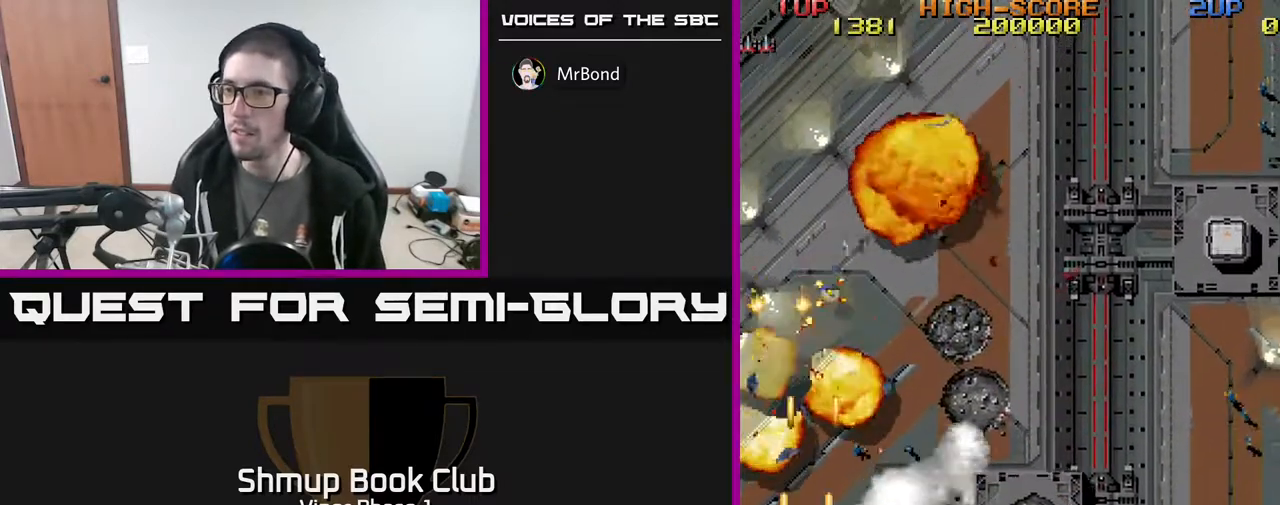
{"buttons": ["A", "DPAD_RIGHT"], "left_stick": "center", "events": [[33, "DPAD_UP", "up"], [50, "DPAD_RIGHT", "down"]]}
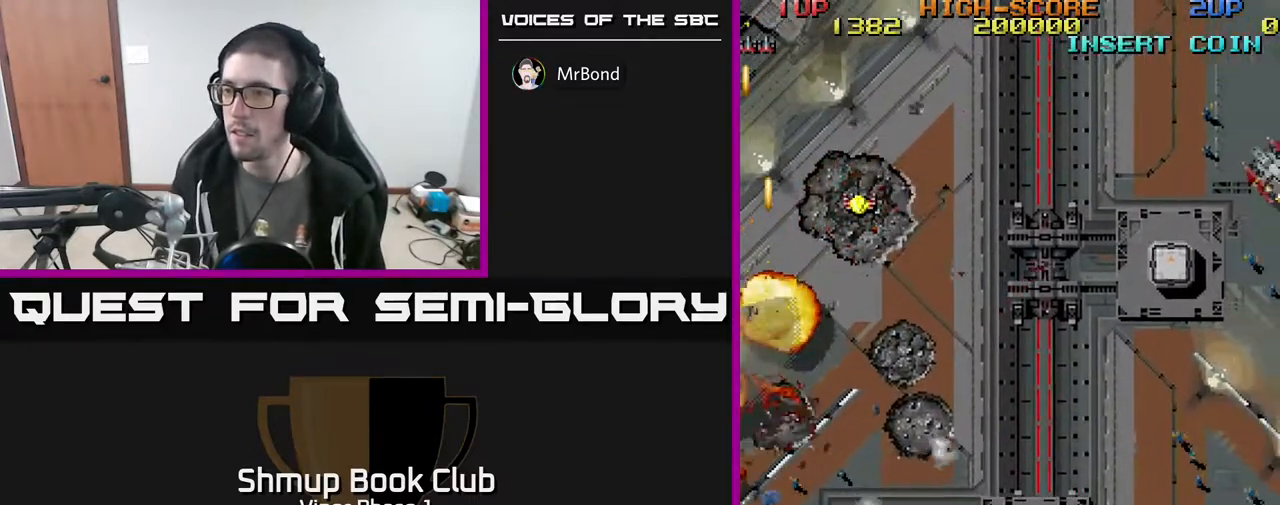
{"buttons": ["A", "DPAD_RIGHT"], "left_stick": "center", "events": [[350, "DPAD_UP", "down"], [467, "DPAD_UP", "up"]]}
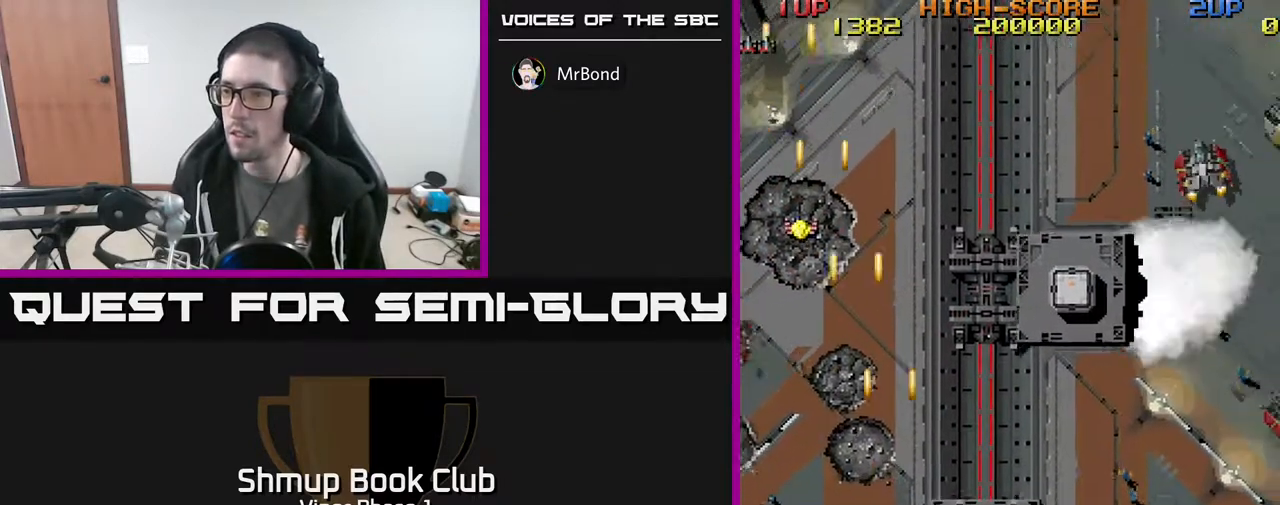
{"buttons": ["A", "DPAD_UP"], "left_stick": "center", "events": [[167, "DPAD_RIGHT", "up"], [167, "DPAD_UP", "down"]]}
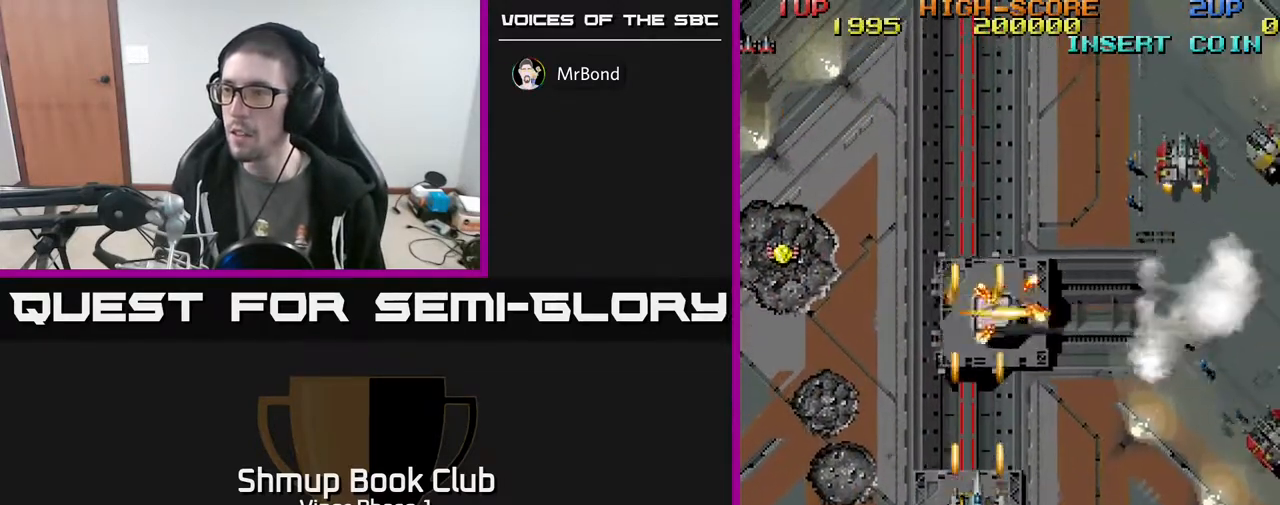
{"buttons": ["A", "DPAD_UP", "DPAD_LEFT"], "left_stick": "center", "events": [[383, "DPAD_LEFT", "down"]]}
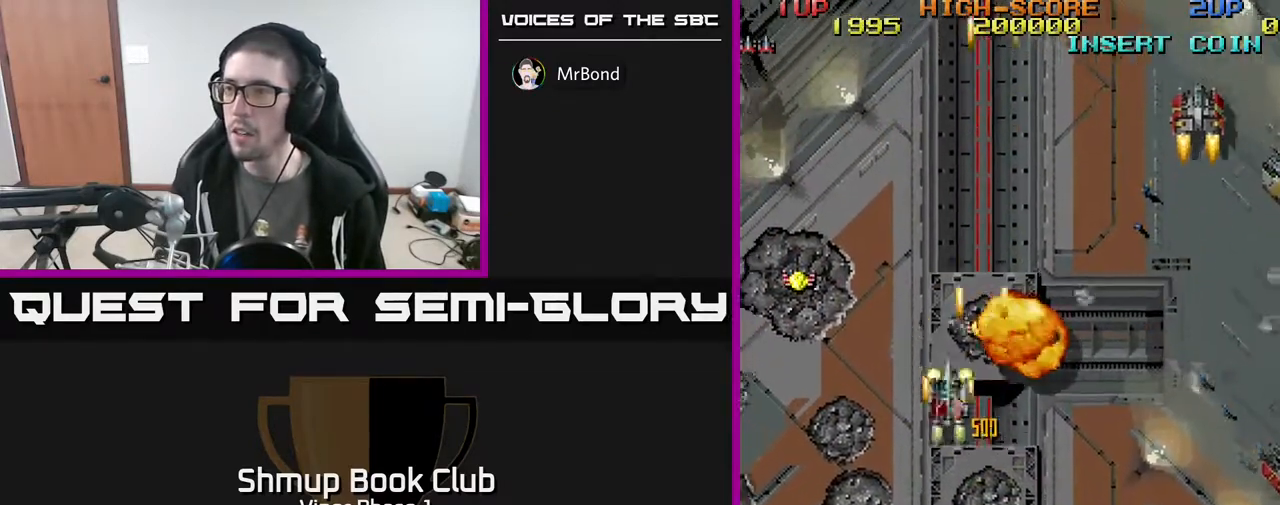
{"buttons": ["A", "DPAD_UP", "DPAD_LEFT"], "left_stick": "center", "events": [[67, "DPAD_LEFT", "up"], [133, "DPAD_RIGHT", "down"], [317, "DPAD_RIGHT", "up"], [483, "DPAD_LEFT", "down"]]}
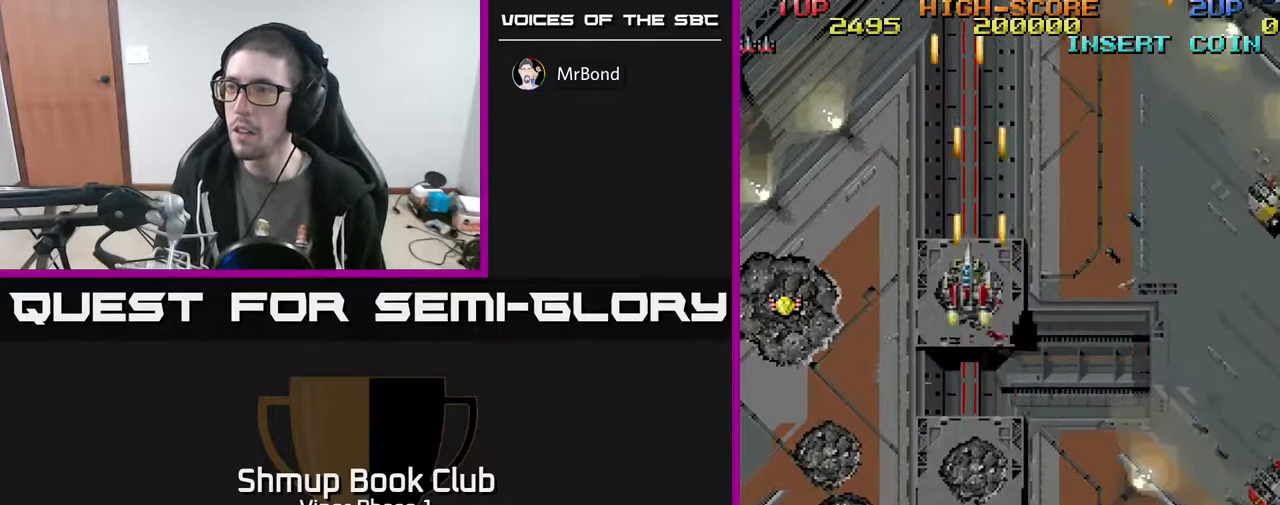
{"buttons": ["A", "DPAD_LEFT"], "left_stick": "center", "events": [[50, "DPAD_UP", "up"], [167, "DPAD_DOWN", "down"], [333, "DPAD_DOWN", "up"]]}
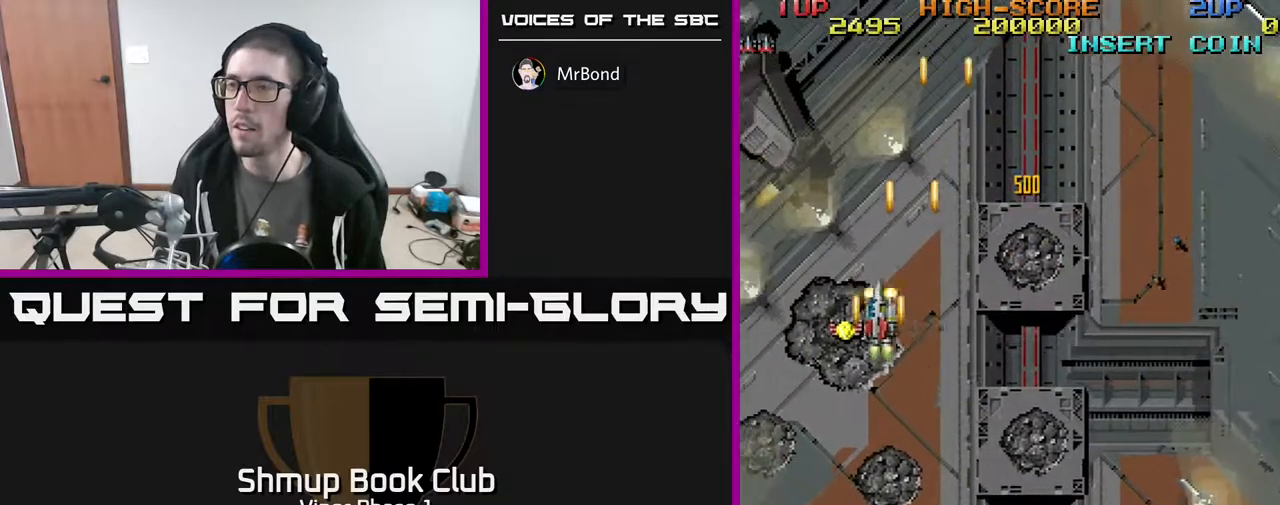
{"buttons": ["A", "DPAD_DOWN"], "left_stick": "center", "events": [[183, "DPAD_DOWN", "down"], [217, "DPAD_LEFT", "up"]]}
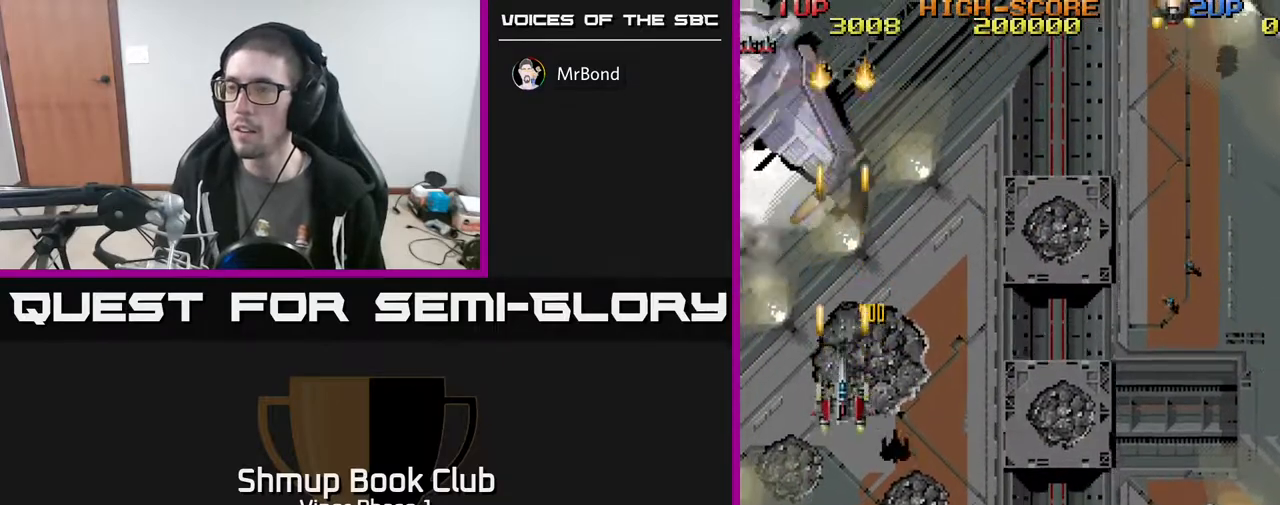
{"buttons": ["Y", "DPAD_DOWN", "DPAD_RIGHT"], "left_stick": "center", "events": [[150, "A", "up"], [383, "Y", "down"], [400, "DPAD_RIGHT", "down"]]}
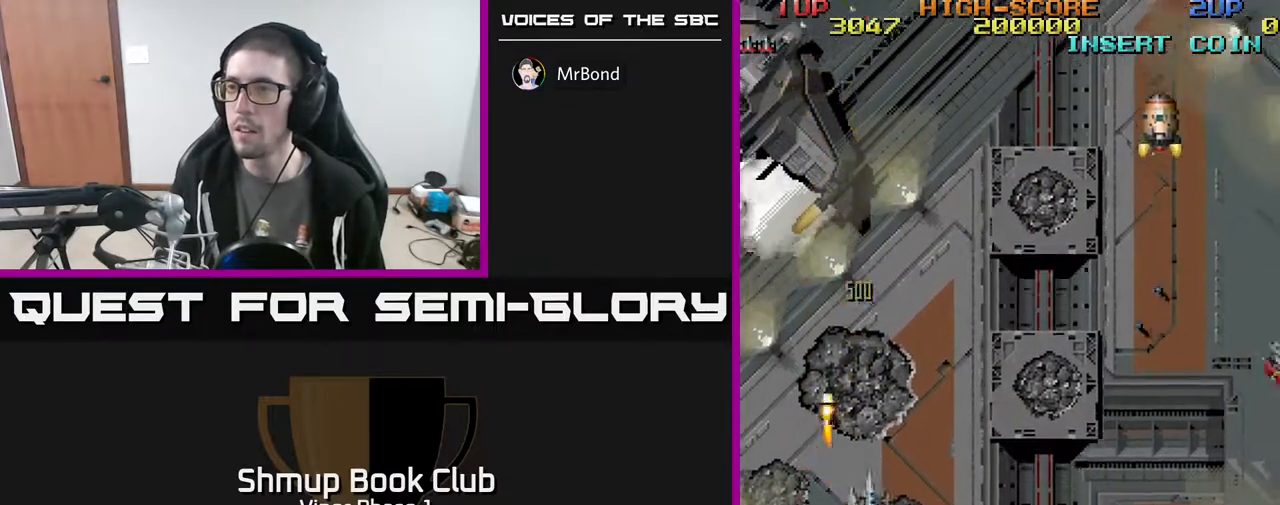
{"buttons": ["DPAD_RIGHT"], "left_stick": "center", "events": [[383, "DPAD_DOWN", "up"], [383, "Y", "up"], [417, "DPAD_DOWN", "down"], [467, "DPAD_DOWN", "up"]]}
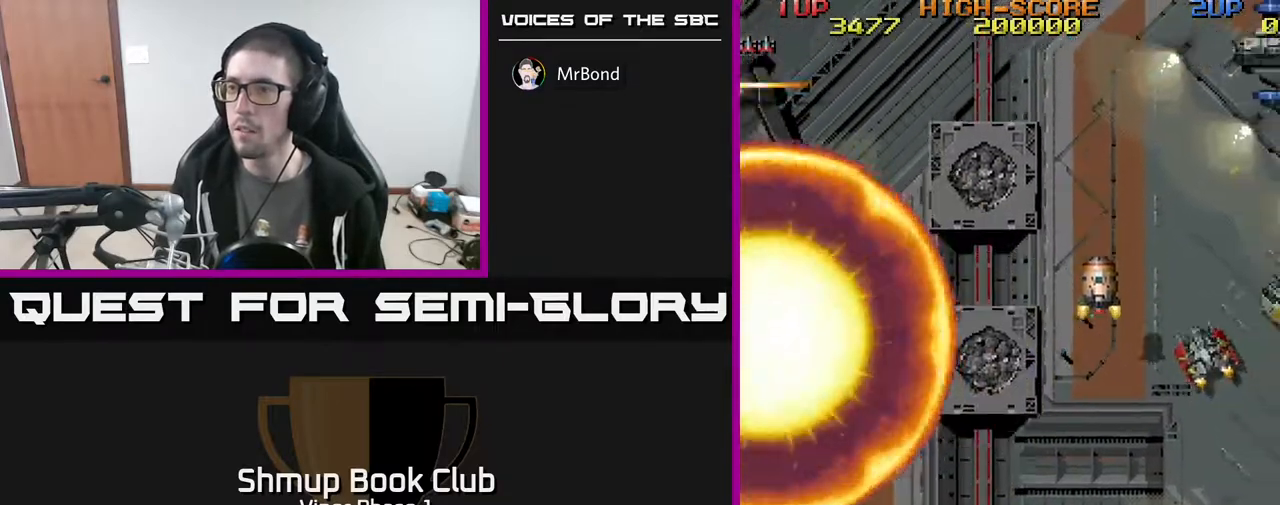
{"buttons": ["A", "DPAD_RIGHT"], "left_stick": "center", "events": [[33, "A", "down"], [167, "DPAD_DOWN", "down"], [350, "DPAD_DOWN", "up"]]}
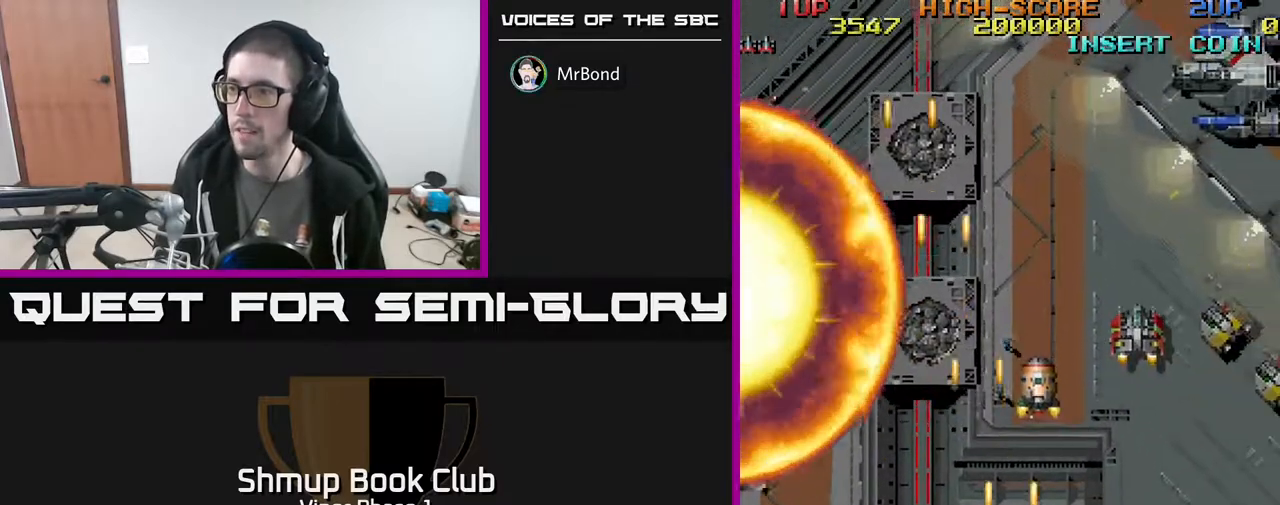
{"buttons": ["X", "DPAD_RIGHT"], "left_stick": "center", "events": [[267, "DPAD_RIGHT", "up"], [283, "DPAD_UP", "down"], [417, "DPAD_UP", "up"], [417, "X", "down"], [450, "DPAD_RIGHT", "down"], [467, "A", "up"]]}
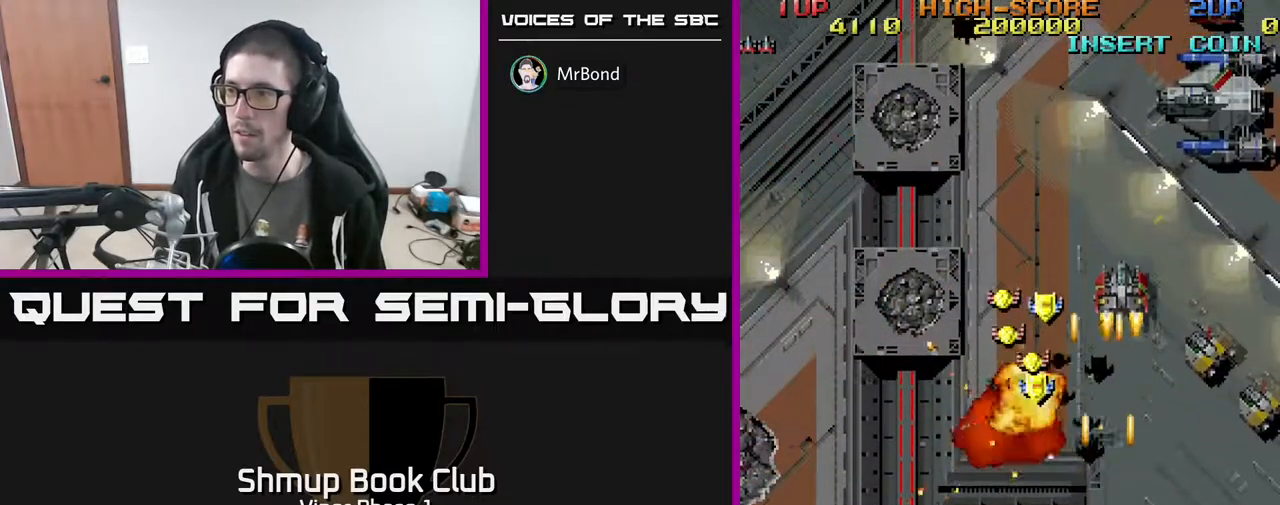
{"buttons": ["A", "DPAD_UP"], "left_stick": "center", "events": [[33, "DPAD_RIGHT", "up"], [33, "DPAD_UP", "down"], [150, "DPAD_LEFT", "down"], [433, "DPAD_LEFT", "up"], [483, "A", "down"], [483, "X", "up"]]}
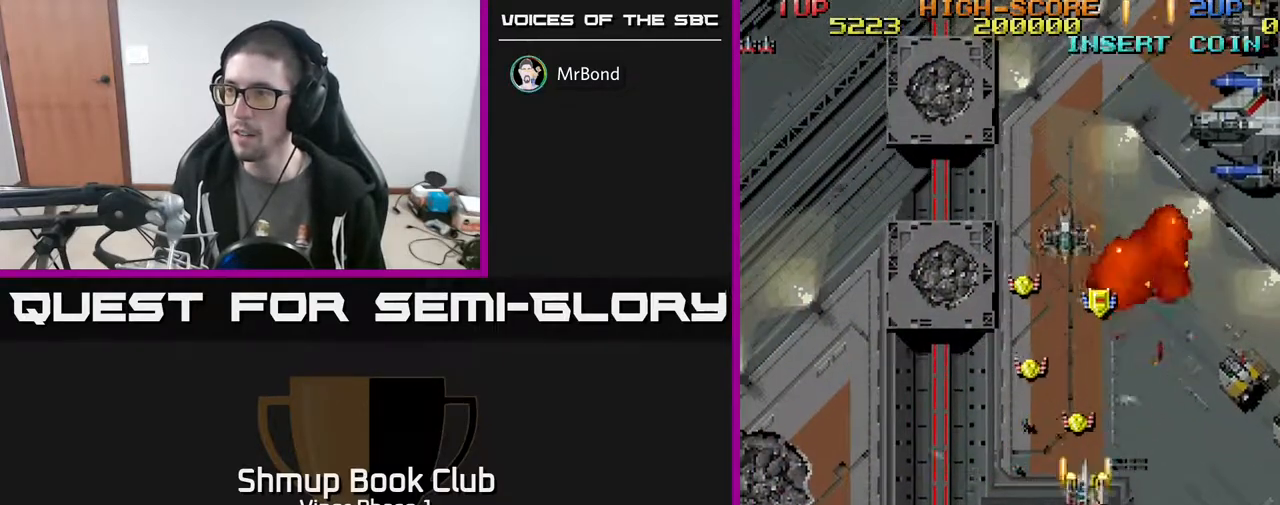
{"buttons": ["A", "DPAD_RIGHT"], "left_stick": "center", "events": [[133, "DPAD_LEFT", "down"], [250, "DPAD_UP", "up"], [400, "DPAD_UP", "down"], [417, "DPAD_LEFT", "up"], [433, "DPAD_RIGHT", "down"], [483, "DPAD_UP", "up"]]}
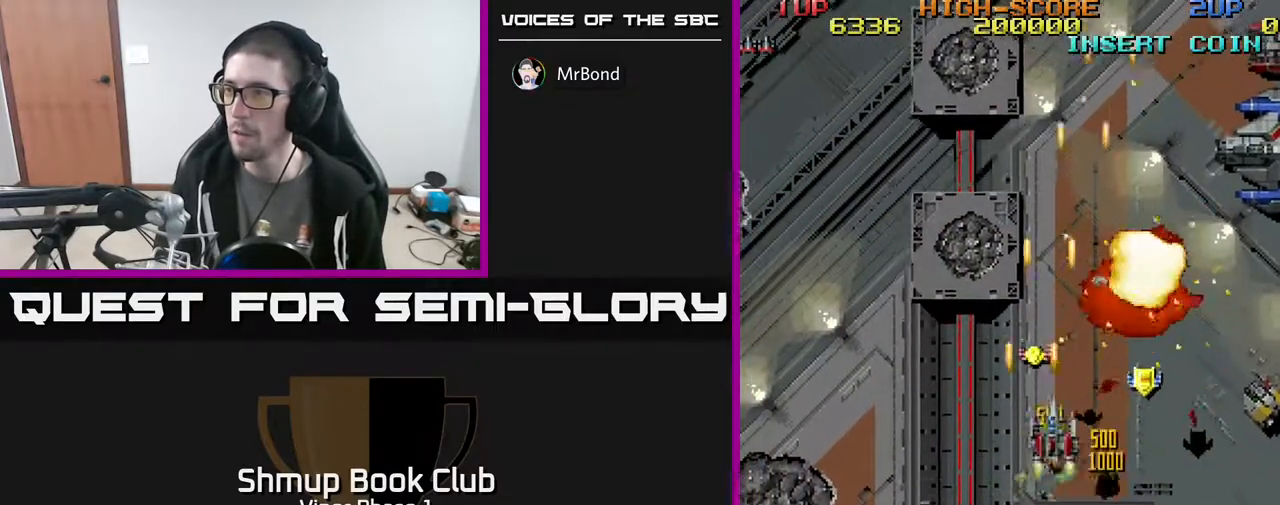
{"buttons": ["A", "DPAD_DOWN", "DPAD_LEFT"], "left_stick": "center", "events": [[300, "DPAD_DOWN", "down"], [300, "DPAD_RIGHT", "up"], [350, "DPAD_LEFT", "down"]]}
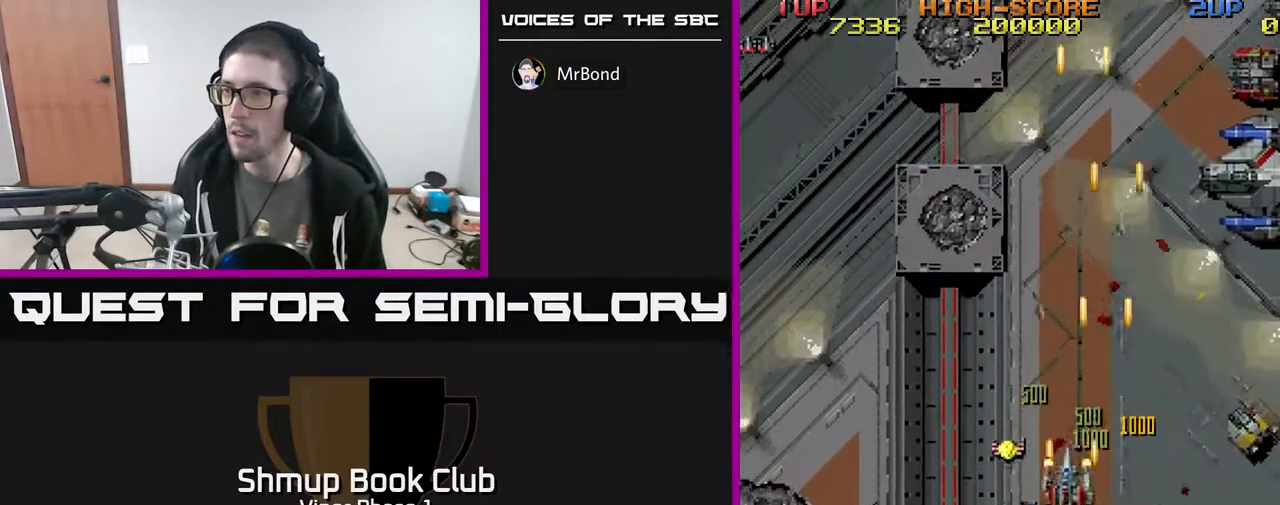
{"buttons": ["A", "DPAD_DOWN", "DPAD_RIGHT"], "left_stick": "center", "events": [[83, "DPAD_DOWN", "up"], [217, "DPAD_DOWN", "down"], [217, "DPAD_LEFT", "up"], [267, "DPAD_RIGHT", "down"]]}
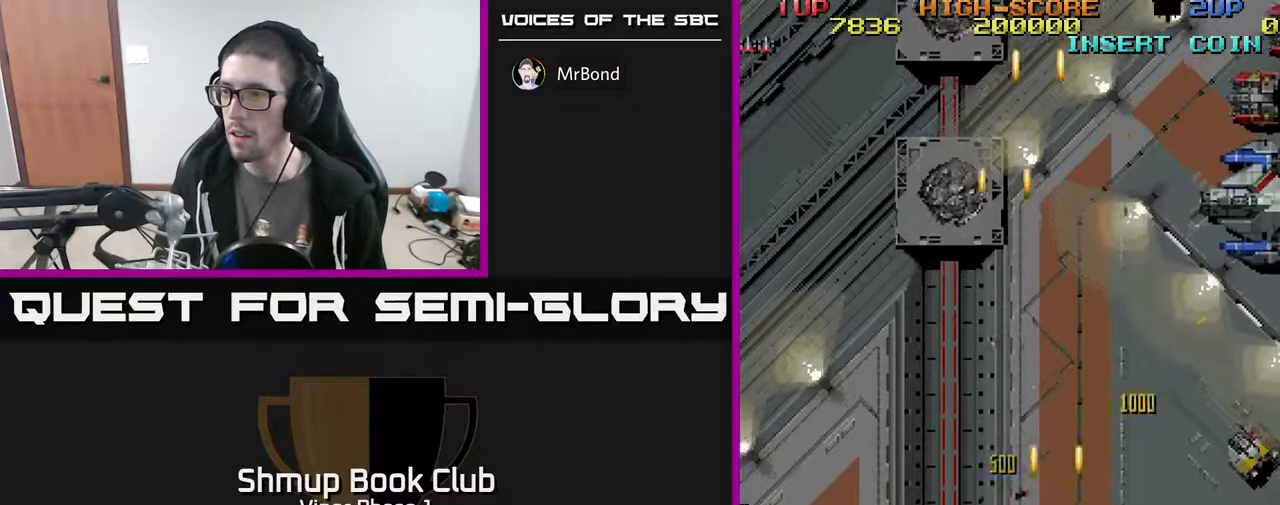
{"buttons": ["A", "DPAD_RIGHT"], "left_stick": "center", "events": [[183, "DPAD_DOWN", "up"]]}
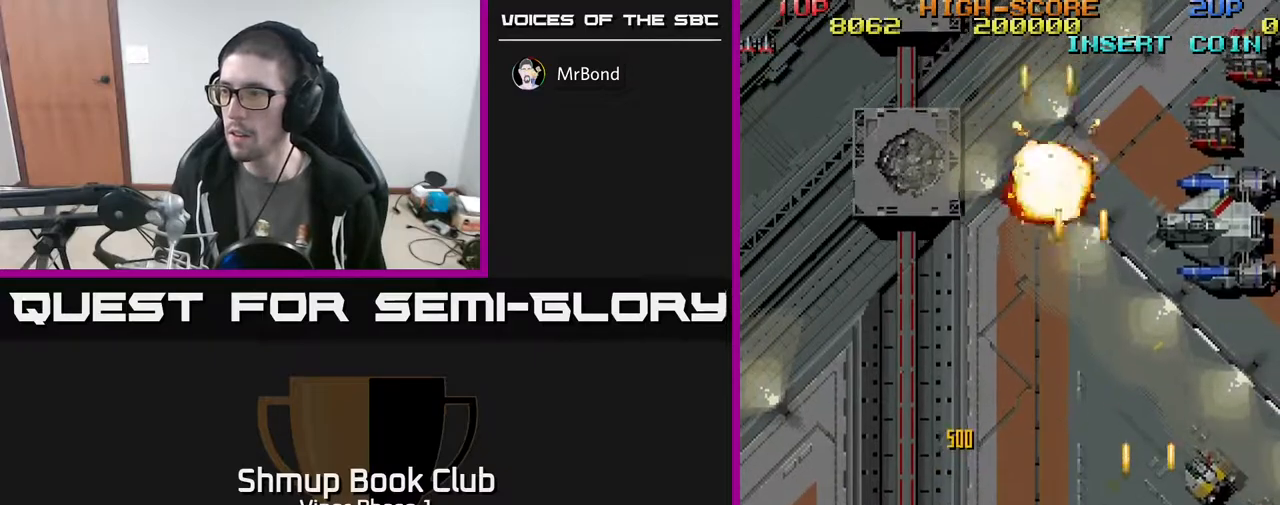
{"buttons": ["A", "DPAD_LEFT"], "left_stick": "center", "events": [[217, "DPAD_DOWN", "down"], [317, "DPAD_RIGHT", "up"], [483, "DPAD_DOWN", "up"], [500, "DPAD_LEFT", "down"]]}
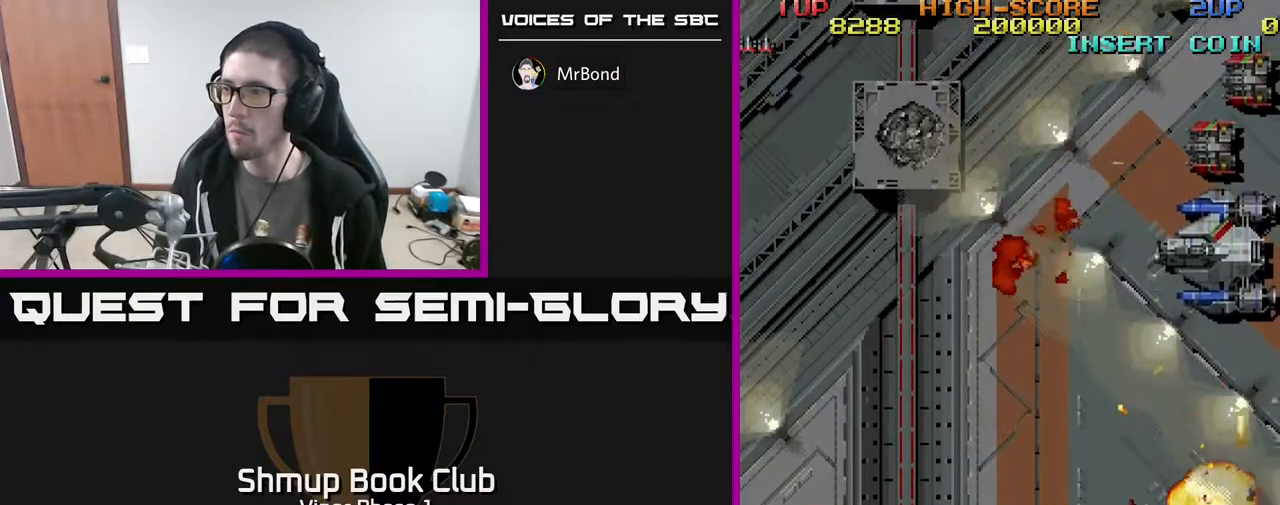
{"buttons": ["A", "DPAD_UP", "DPAD_LEFT"], "left_stick": "center", "events": [[17, "DPAD_UP", "down"], [150, "DPAD_LEFT", "up"], [183, "DPAD_RIGHT", "down"], [250, "DPAD_RIGHT", "up"], [450, "DPAD_LEFT", "down"]]}
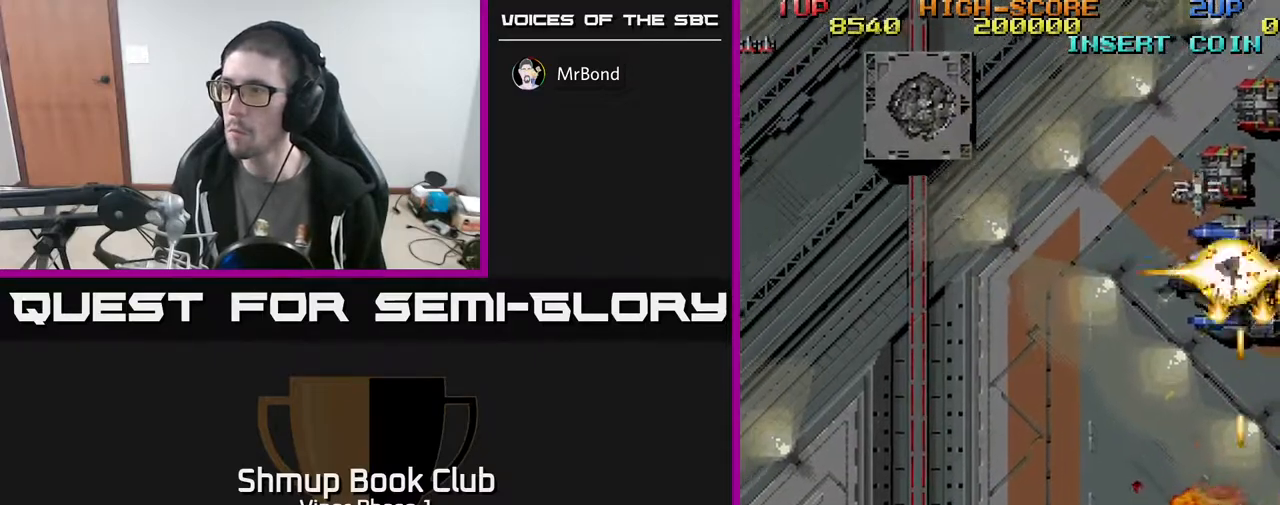
{"buttons": ["A", "DPAD_RIGHT"], "left_stick": "center", "events": [[117, "DPAD_LEFT", "up"], [150, "DPAD_RIGHT", "down"], [183, "DPAD_RIGHT", "up"], [300, "DPAD_UP", "up"], [317, "DPAD_LEFT", "down"], [333, "DPAD_DOWN", "down"], [350, "DPAD_LEFT", "up"], [383, "DPAD_RIGHT", "down"], [467, "DPAD_DOWN", "up"]]}
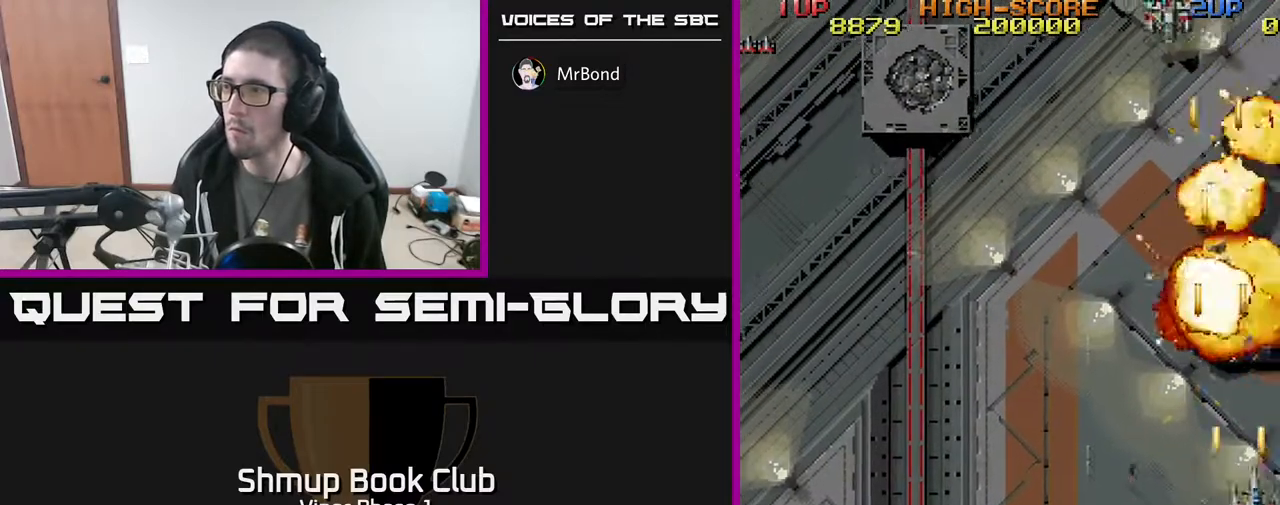
{"buttons": ["A", "DPAD_LEFT"], "left_stick": "center", "events": [[17, "DPAD_DOWN", "down"], [67, "DPAD_RIGHT", "up"], [100, "DPAD_LEFT", "down"], [183, "DPAD_DOWN", "up"], [300, "DPAD_UP", "down"], [400, "DPAD_UP", "up"]]}
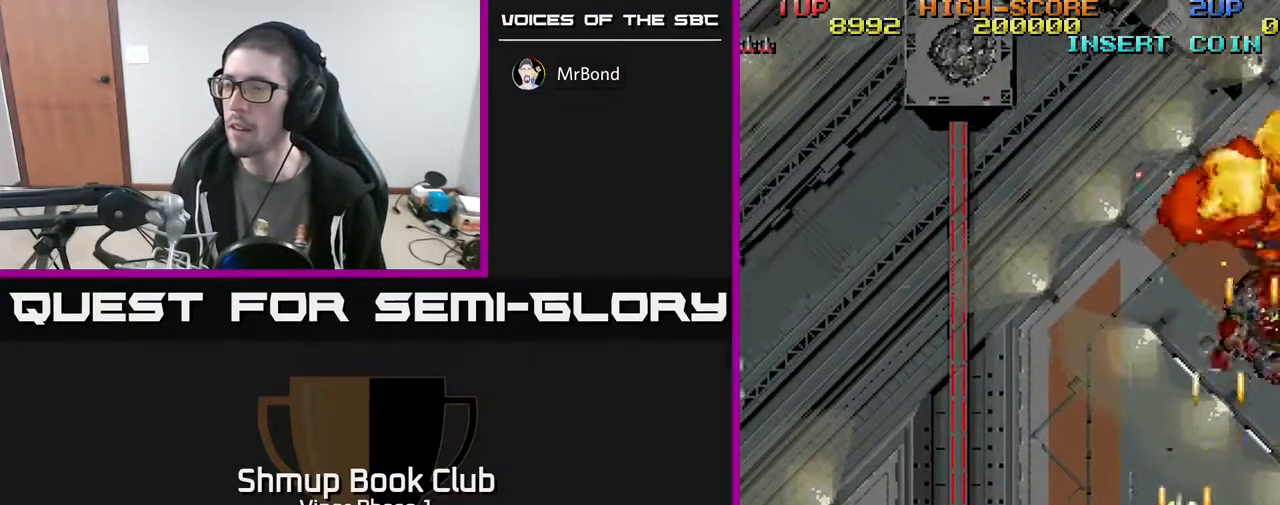
{"buttons": ["A", "DPAD_LEFT"], "left_stick": "center", "events": []}
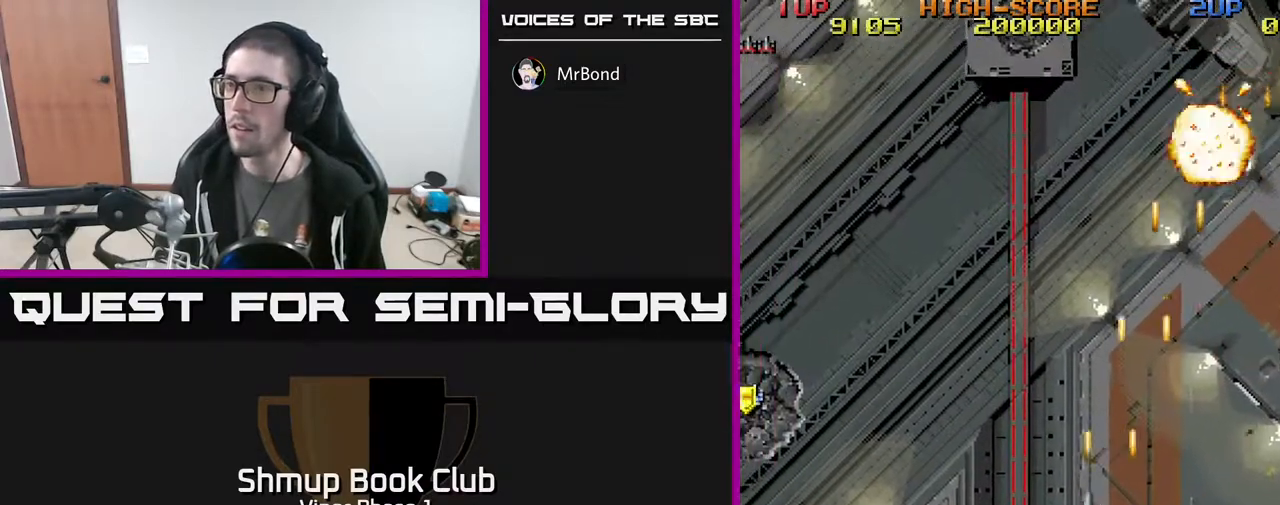
{"buttons": ["A", "DPAD_LEFT"], "left_stick": "center", "events": [[217, "DPAD_DOWN", "down"], [333, "DPAD_DOWN", "up"]]}
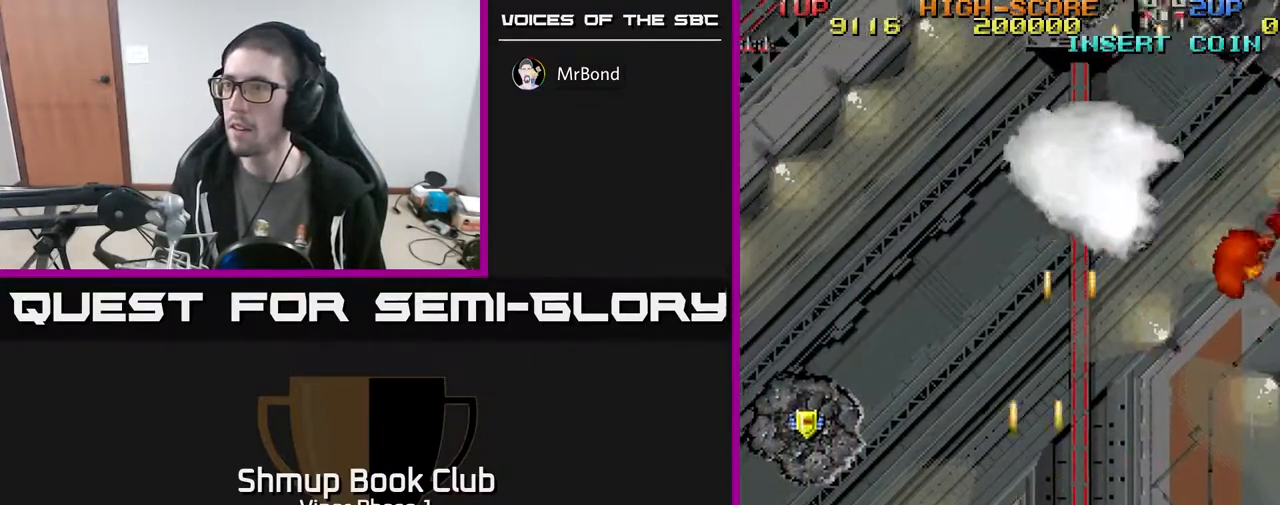
{"buttons": ["A", "DPAD_UP", "DPAD_LEFT"], "left_stick": "center", "events": [[183, "DPAD_UP", "down"]]}